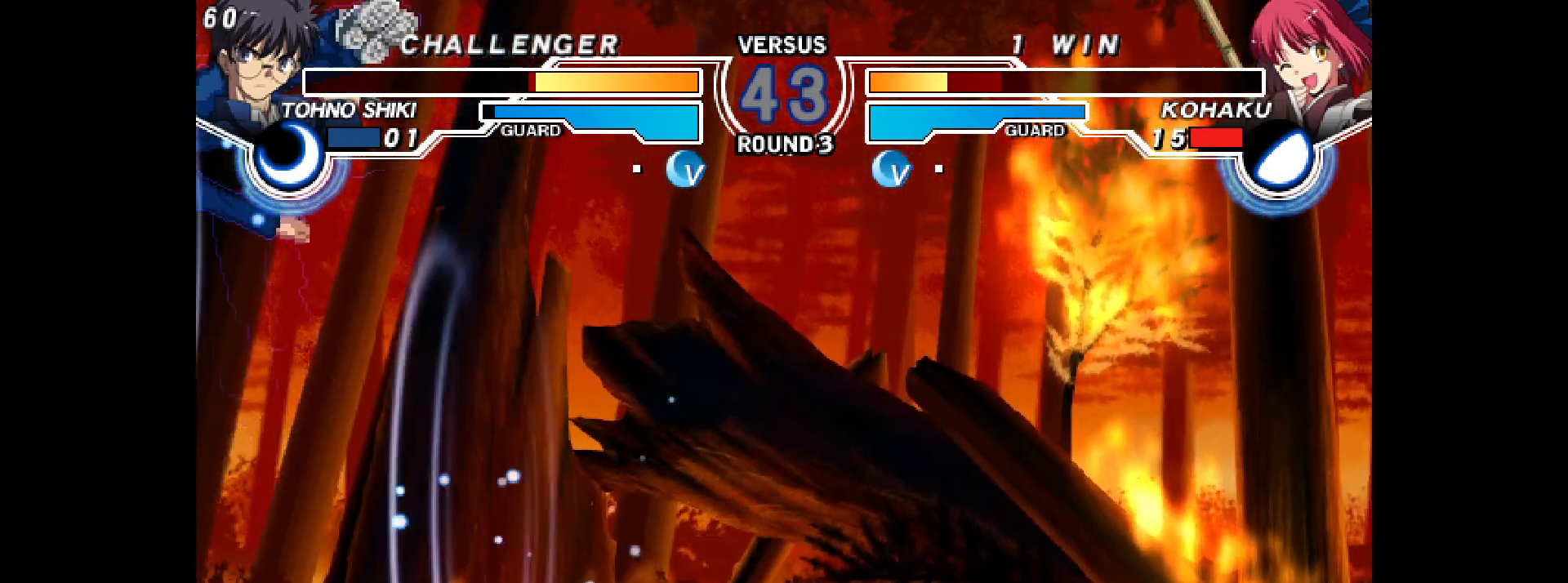
Gameplay with a controller (arcade stick); each line is a JSON object with the inputs held at the frame after it. "events" lists button and stick changes between this image and that frame as [ms after this image, input, new state], when the widget could be followed in between. Not read: HOME L3 R3 SELECT other_buttons.
{"buttons": ["DPAD_DOWN", "DPAD_RIGHT"], "events": [[133, "DPAD_RIGHT", "down"], [333, "CROSS", "down"], [400, "CROSS", "up"], [467, "DPAD_DOWN", "down"]]}
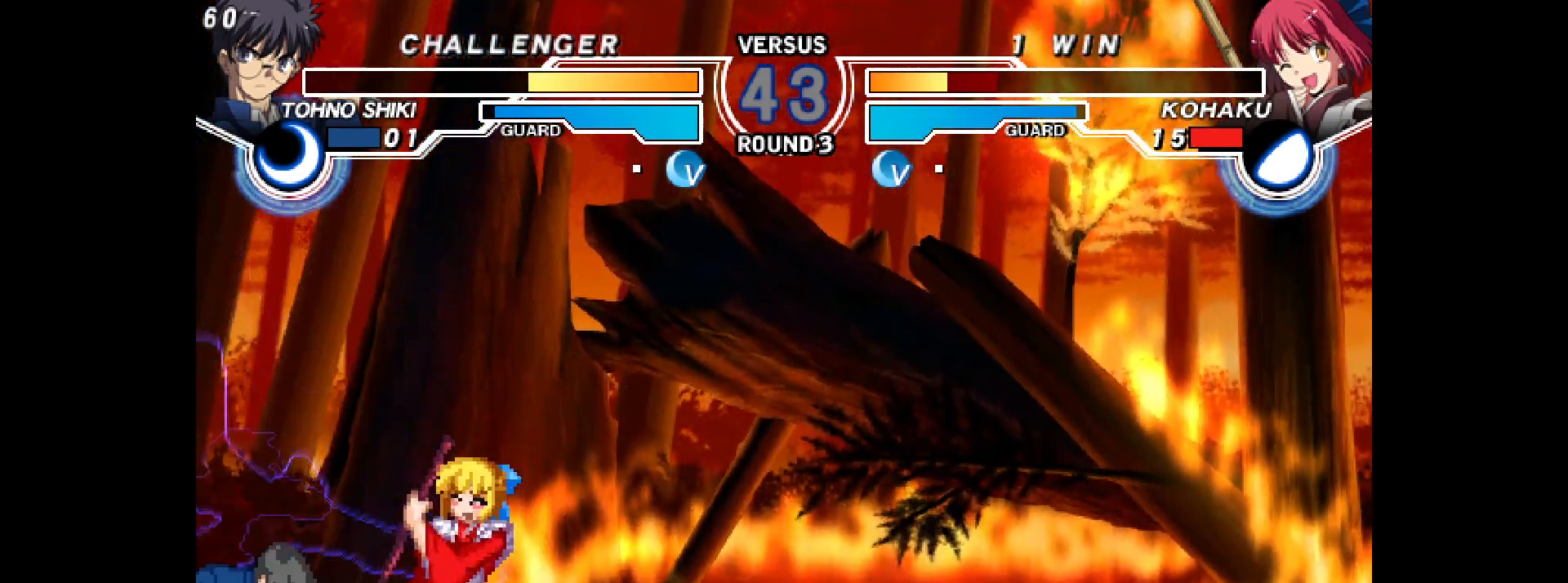
{"buttons": ["DPAD_DOWN", "DPAD_RIGHT"], "events": []}
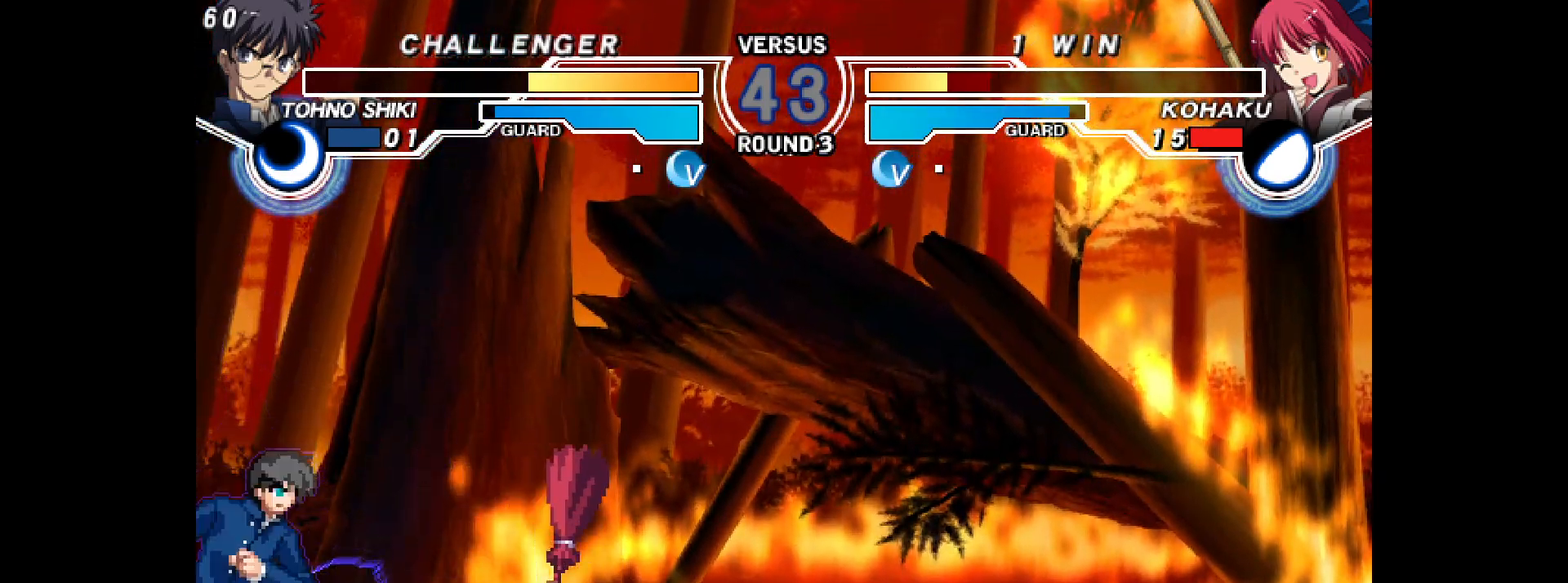
{"buttons": ["DPAD_RIGHT"]}
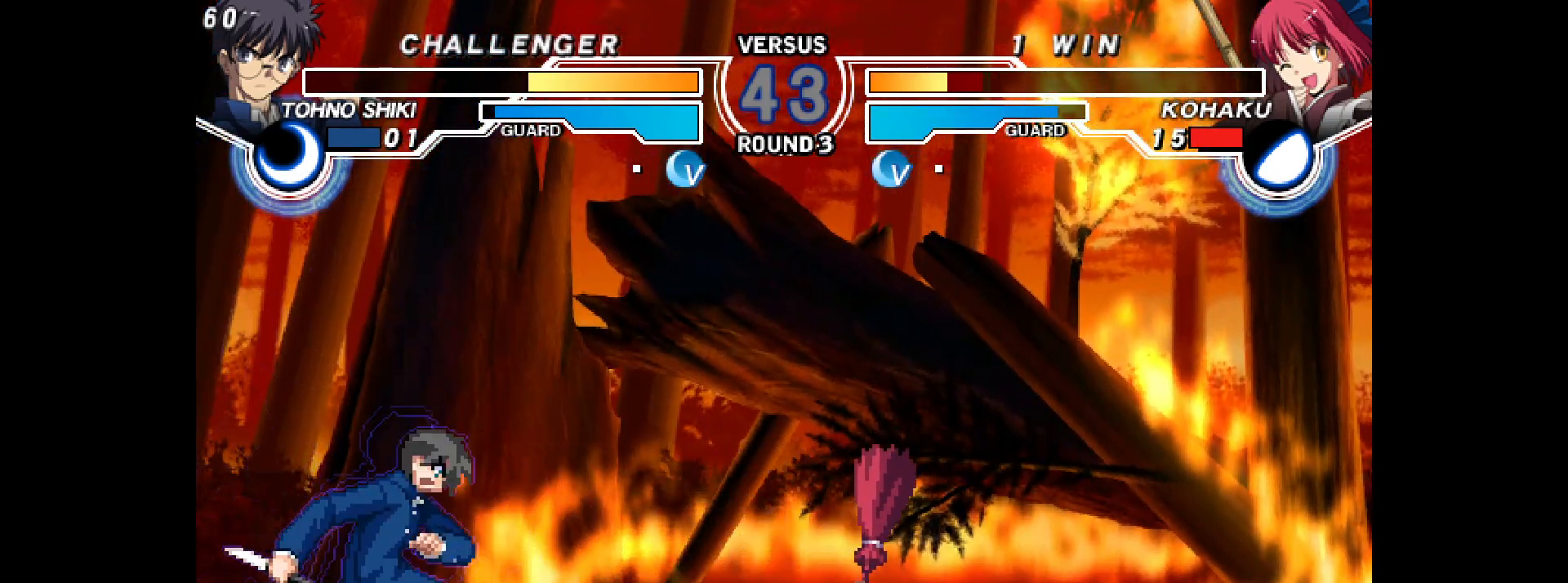
{"buttons": ["DPAD_DOWN", "DPAD_RIGHT"], "events": [[217, "DPAD_DOWN", "down"]]}
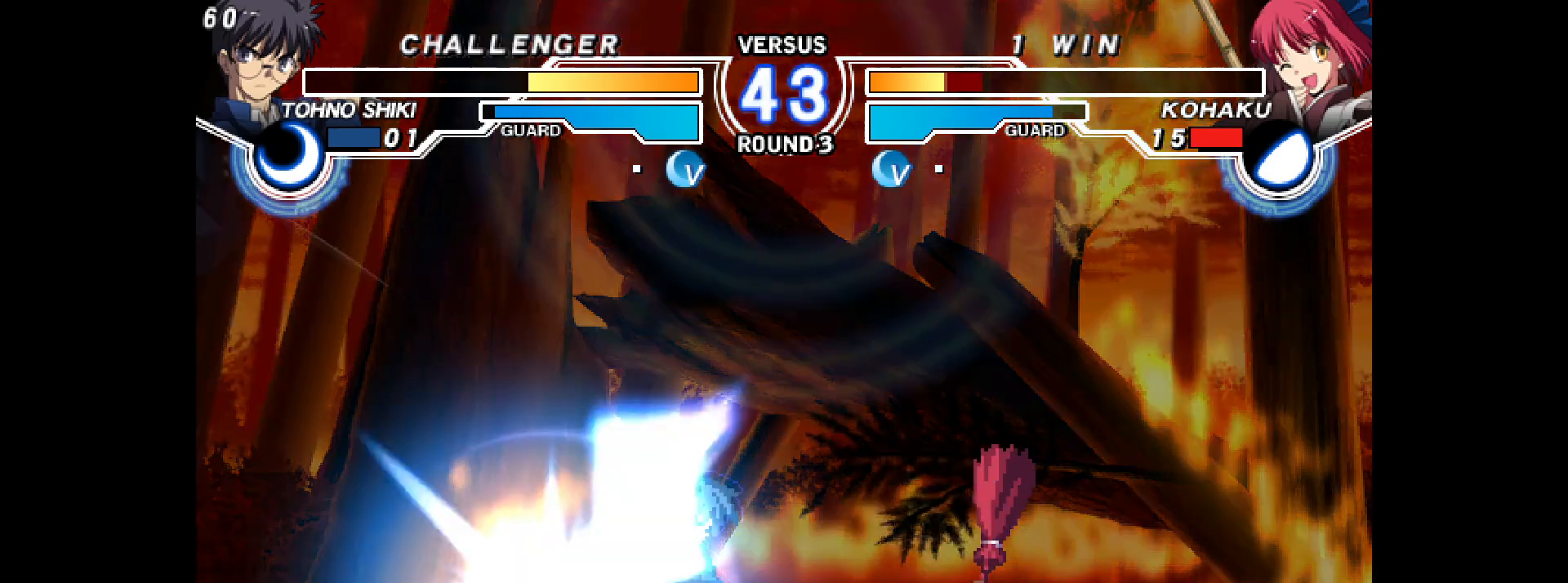
{"buttons": ["L1", "DPAD_DOWN", "DPAD_RIGHT"], "events": [[117, "DPAD_DOWN", "up"], [350, "DPAD_DOWN", "down"], [433, "L1", "down"]]}
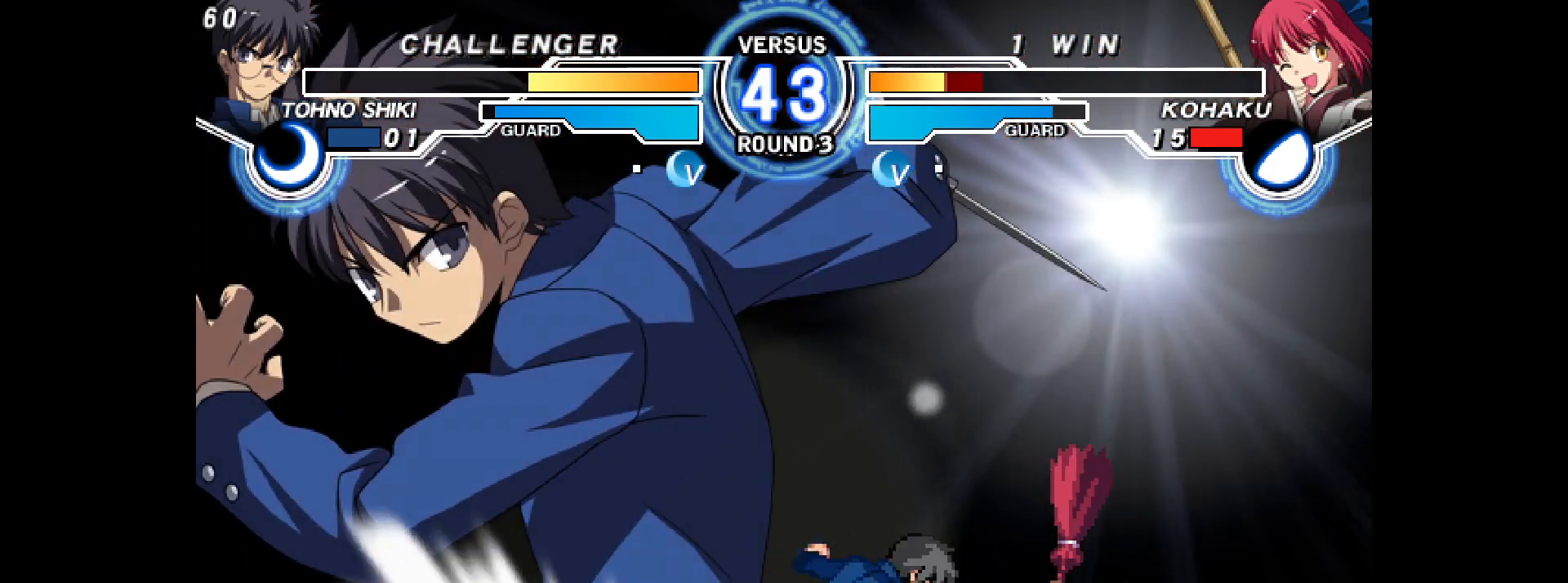
{"buttons": ["DPAD_DOWN", "DPAD_RIGHT"], "events": [[50, "L1", "up"], [117, "L1", "down"], [167, "L1", "up"]]}
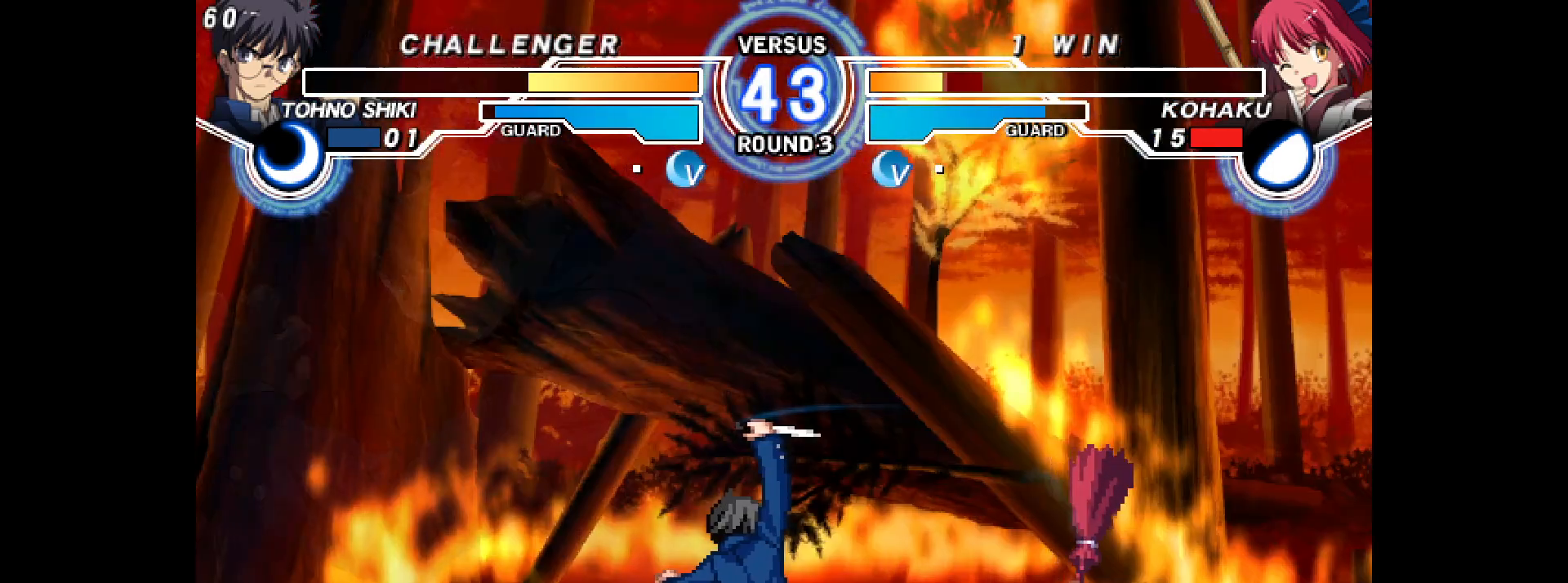
{"buttons": ["DPAD_LEFT"], "events": [[367, "DPAD_DOWN", "up"], [400, "DPAD_RIGHT", "up"], [467, "DPAD_LEFT", "down"]]}
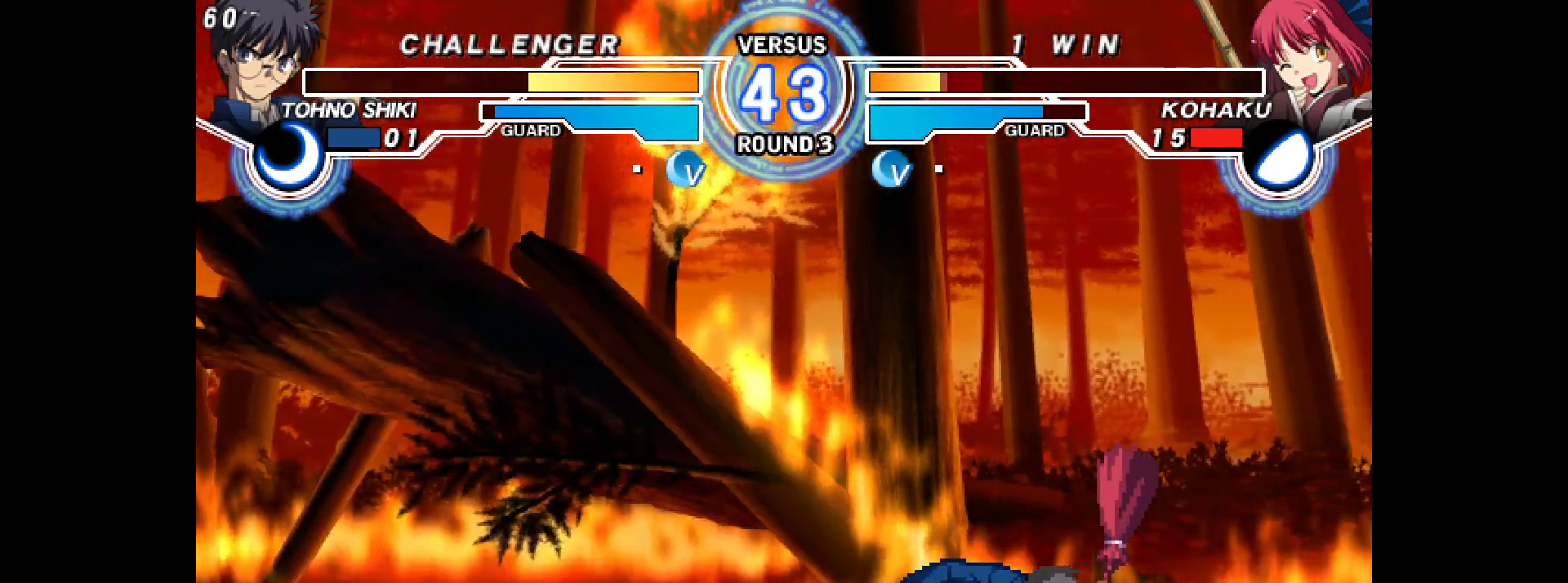
{"buttons": ["DPAD_DOWN", "DPAD_RIGHT"], "events": [[50, "DPAD_DOWN", "down"], [100, "DPAD_LEFT", "up"], [133, "DPAD_RIGHT", "down"], [183, "DPAD_DOWN", "up"], [200, "CIRCLE", "down"], [217, "CIRCLE", "up"], [250, "SQUARE", "down"], [267, "SQUARE", "up"], [317, "L1", "down"], [317, "SQUARE", "down"], [333, "L1", "up"], [333, "SQUARE", "up"], [367, "DPAD_DOWN", "down"]]}
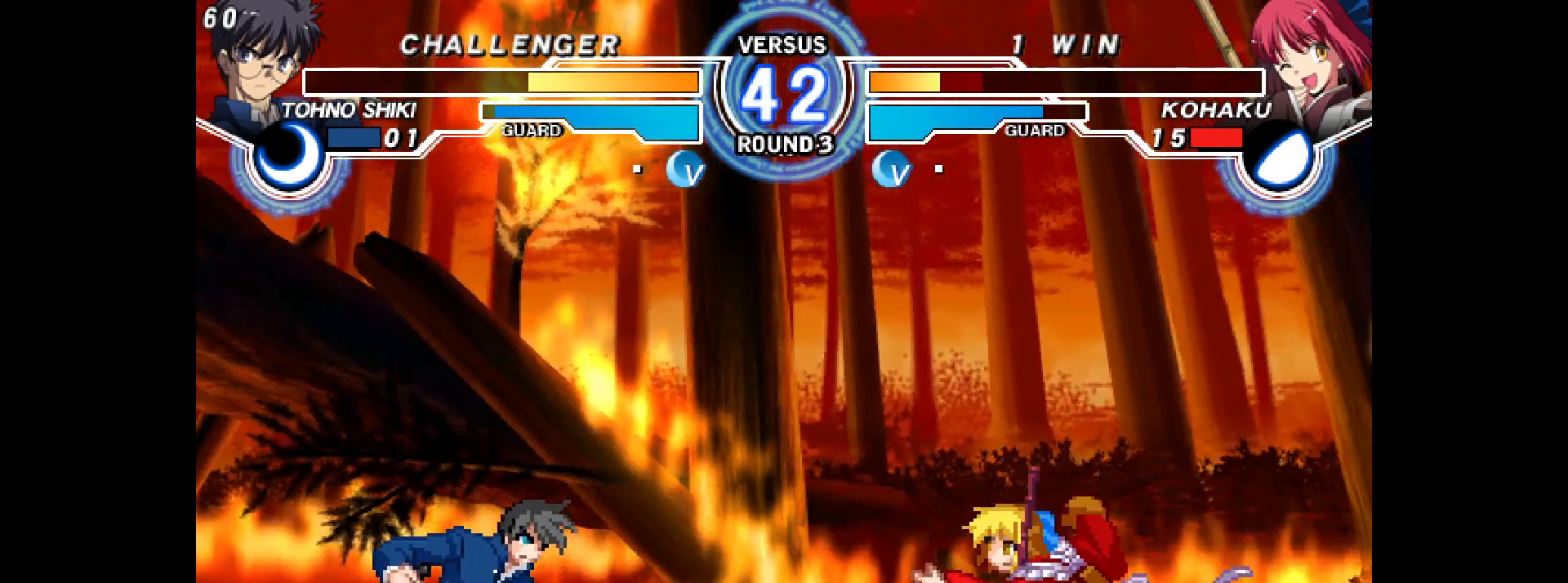
{"buttons": ["DPAD_RIGHT"], "events": [[117, "DPAD_DOWN", "up"], [200, "DPAD_UP", "down"], [350, "DPAD_UP", "up"]]}
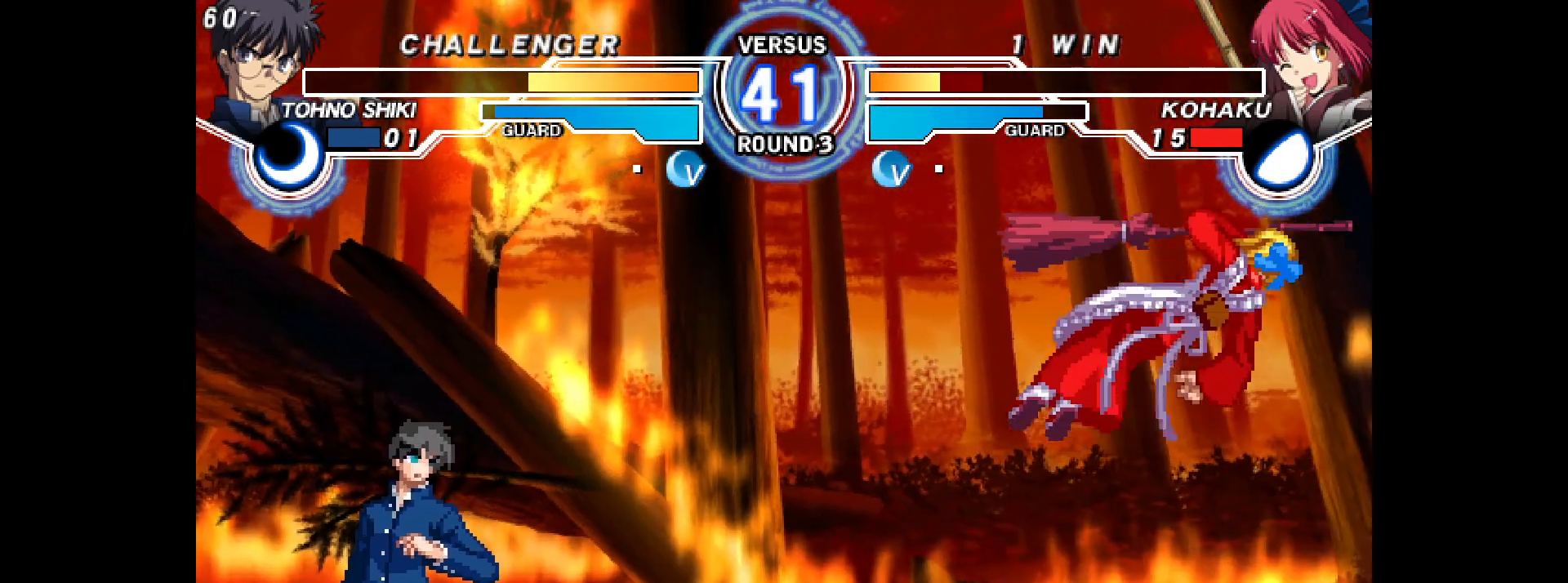
{"buttons": ["DPAD_RIGHT"], "events": [[67, "DPAD_RIGHT", "up"], [233, "DPAD_LEFT", "down"], [300, "R1", "down"], [367, "R1", "up"], [417, "DPAD_LEFT", "up"], [417, "DPAD_RIGHT", "down"]]}
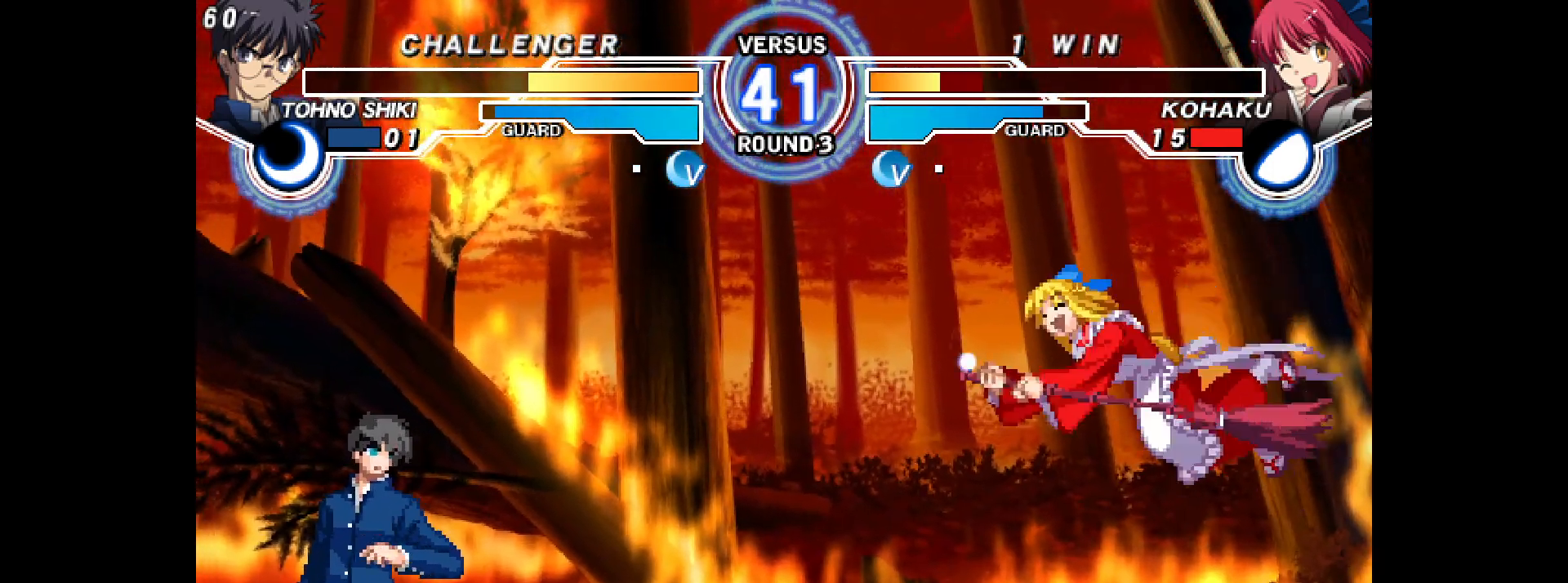
{"buttons": ["DPAD_RIGHT"], "events": [[50, "CIRCLE", "down"], [350, "CIRCLE", "up"]]}
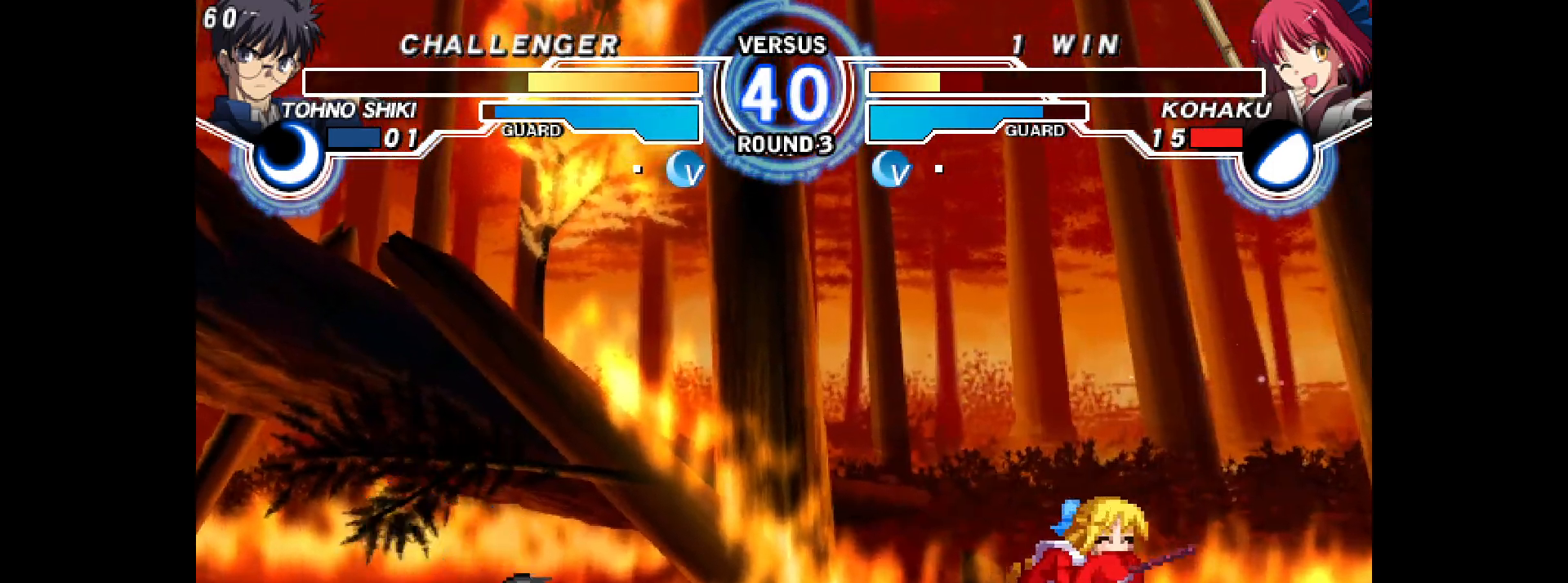
{"buttons": [], "events": [[183, "DPAD_LEFT", "down"], [183, "DPAD_RIGHT", "up"], [233, "R1", "down"], [267, "R1", "up"], [283, "DPAD_LEFT", "up"], [350, "DPAD_UP", "down"], [400, "DPAD_UP", "up"]]}
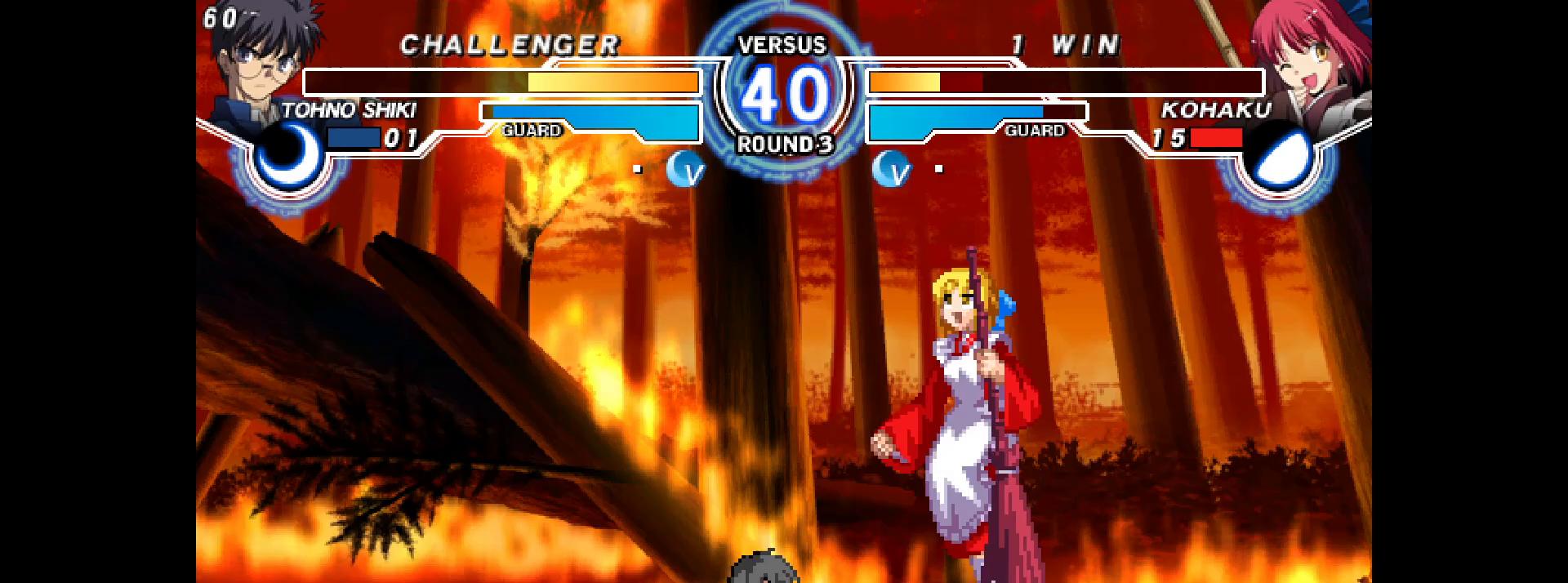
{"buttons": ["DPAD_UP", "DPAD_LEFT"], "events": [[250, "CIRCLE", "down"], [300, "CIRCLE", "up"], [450, "DPAD_LEFT", "down"], [500, "DPAD_UP", "down"]]}
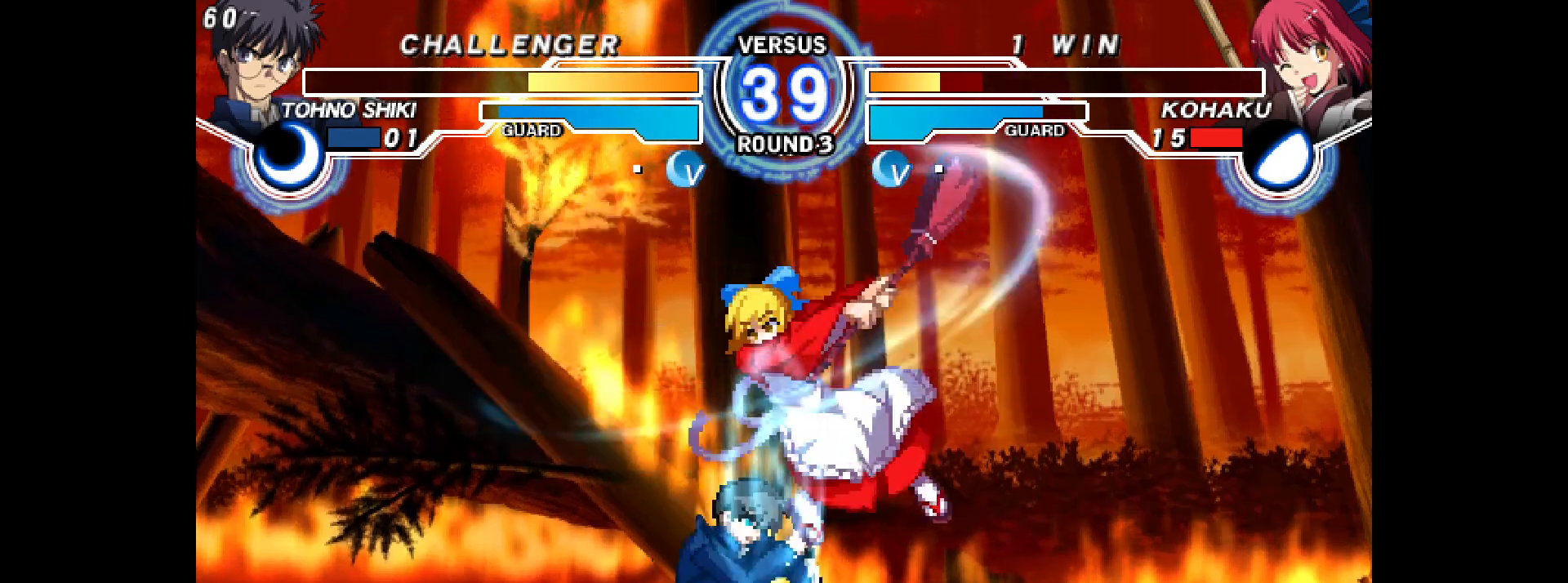
{"buttons": ["DPAD_RIGHT"], "events": [[200, "DPAD_LEFT", "up"], [217, "DPAD_RIGHT", "down"], [233, "DPAD_UP", "up"], [283, "SQUARE", "down"], [333, "SQUARE", "up"]]}
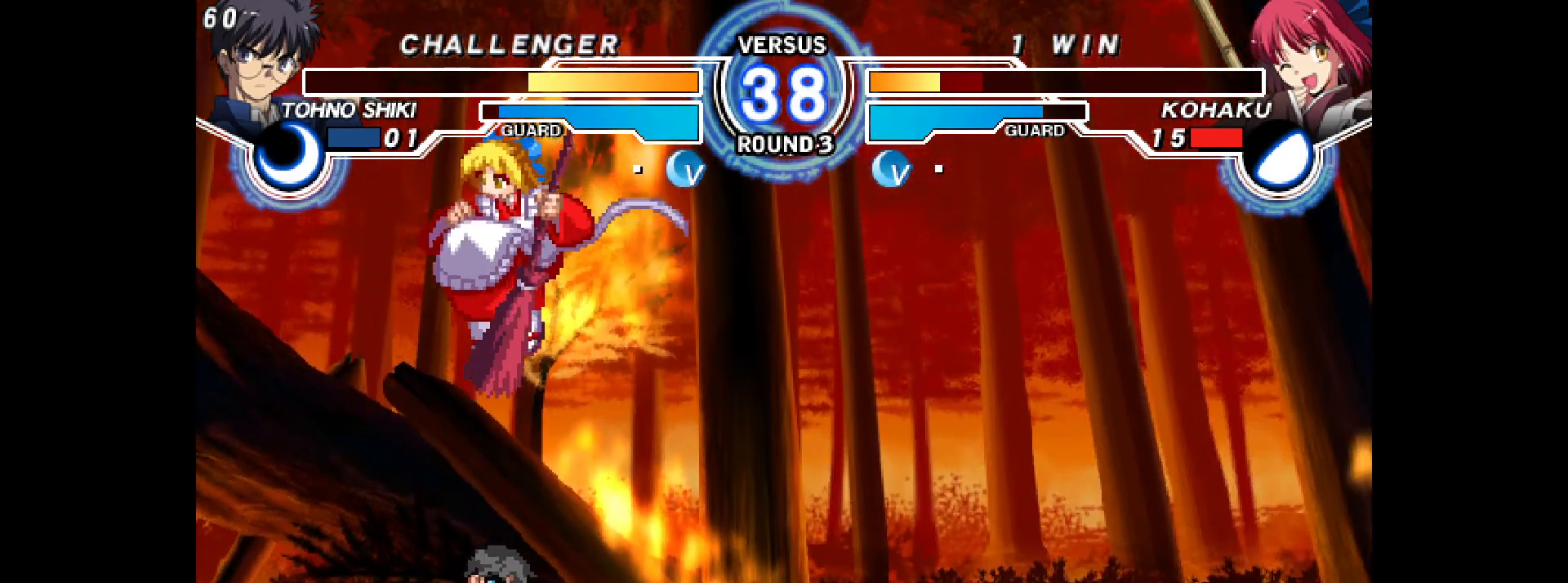
{"buttons": ["DPAD_DOWN", "DPAD_LEFT"], "events": [[117, "R1", "down"], [167, "R1", "up"], [300, "CIRCLE", "down"], [417, "CIRCLE", "up"], [433, "DPAD_RIGHT", "up"], [483, "DPAD_LEFT", "down"], [500, "DPAD_DOWN", "down"]]}
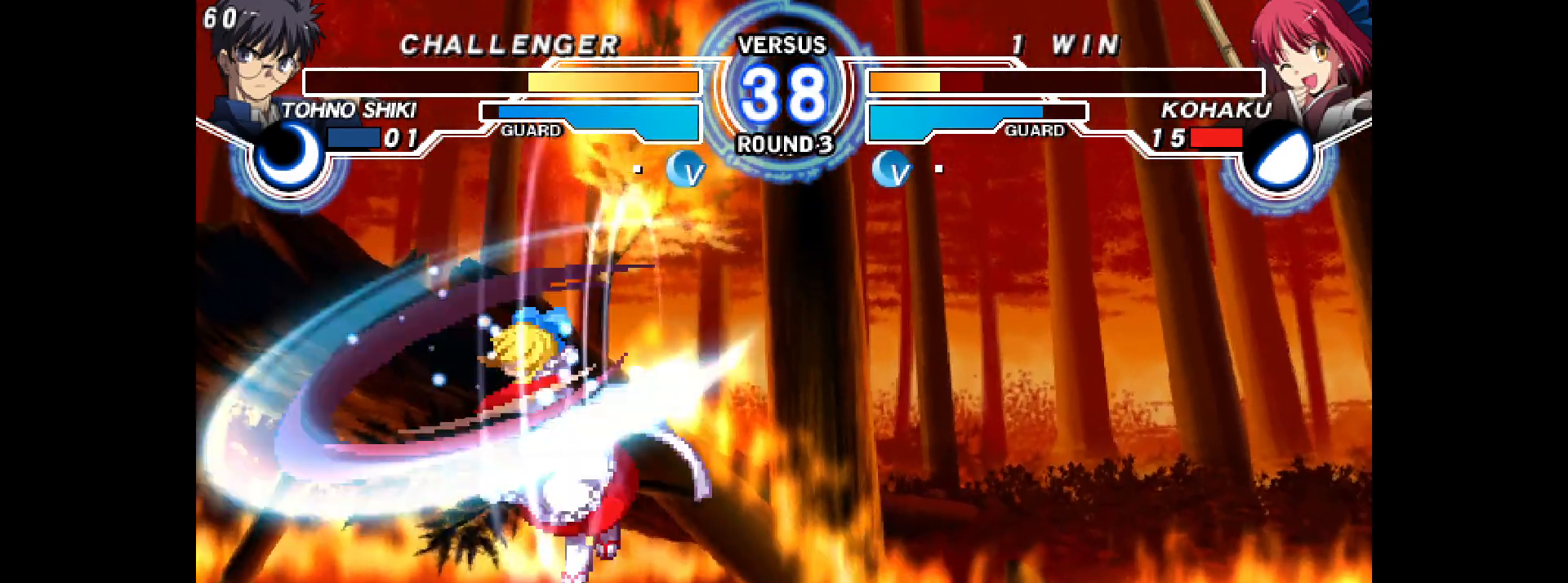
{"buttons": [], "events": [[467, "DPAD_DOWN", "up"], [500, "DPAD_LEFT", "up"]]}
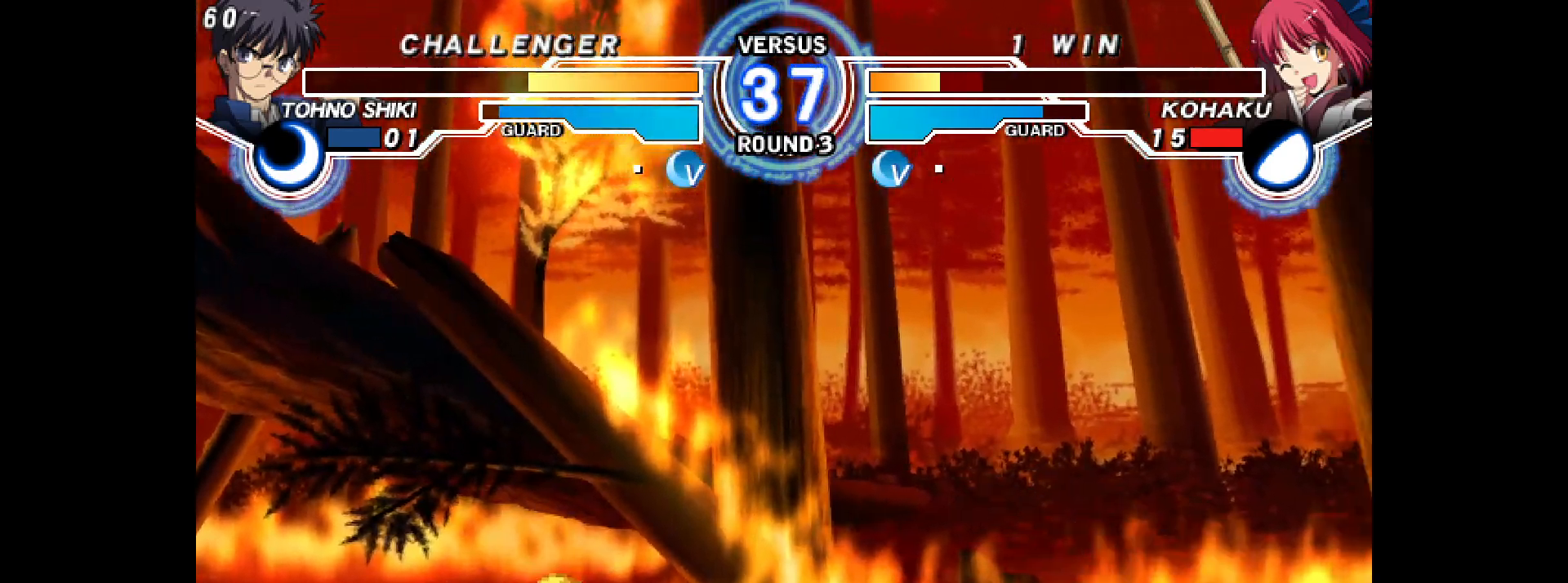
{"buttons": ["DPAD_LEFT"], "events": [[50, "DPAD_UP", "down"], [150, "DPAD_UP", "up"], [183, "DPAD_LEFT", "down"]]}
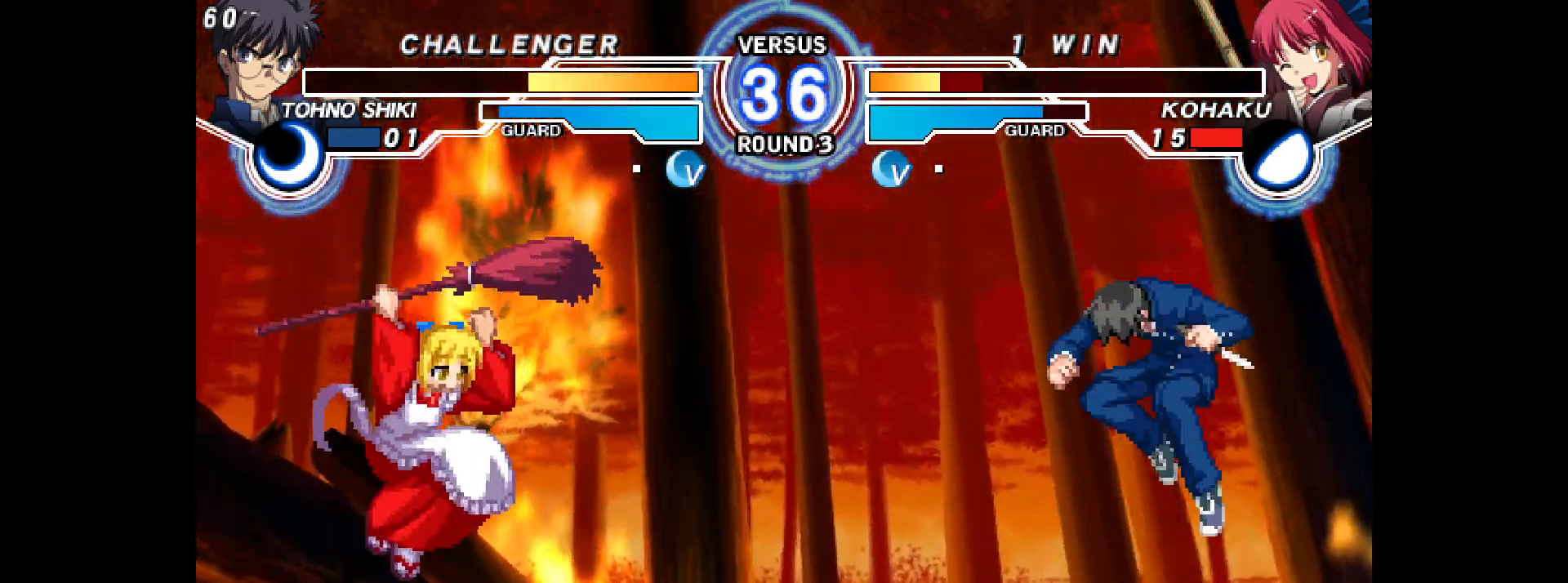
{"buttons": ["CIRCLE", "DPAD_LEFT"]}
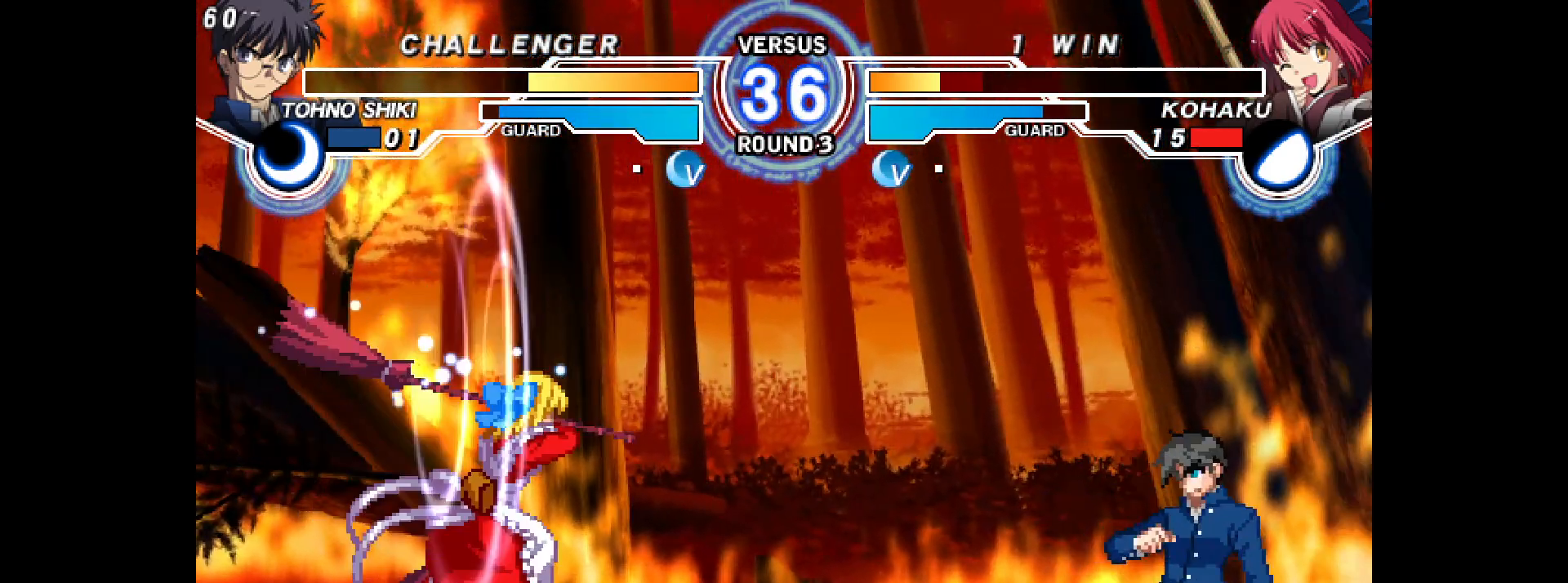
{"buttons": ["DPAD_UP"], "events": [[133, "CIRCLE", "up"], [283, "DPAD_LEFT", "up"], [283, "DPAD_RIGHT", "down"], [317, "R1", "down"], [367, "R1", "up"], [383, "DPAD_RIGHT", "up"], [433, "DPAD_UP", "down"]]}
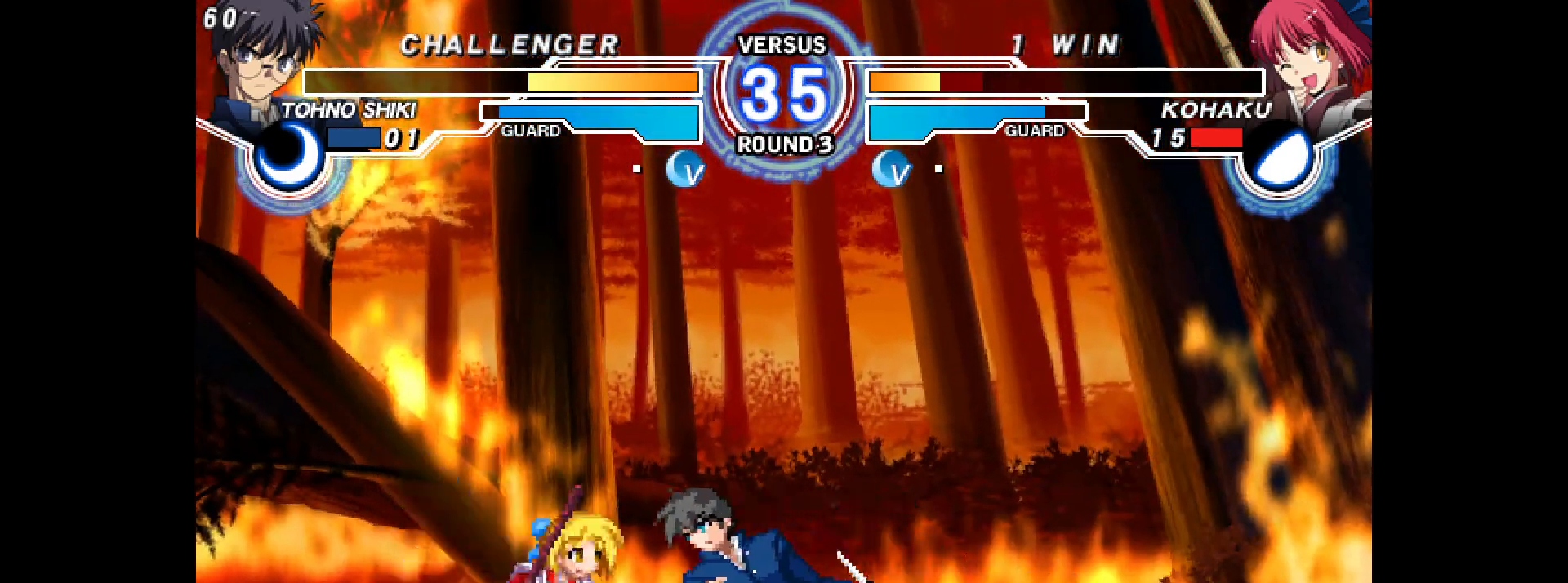
{"buttons": ["DPAD_LEFT"], "events": [[33, "DPAD_LEFT", "down"], [33, "DPAD_UP", "up"], [400, "CIRCLE", "down"], [483, "CIRCLE", "up"]]}
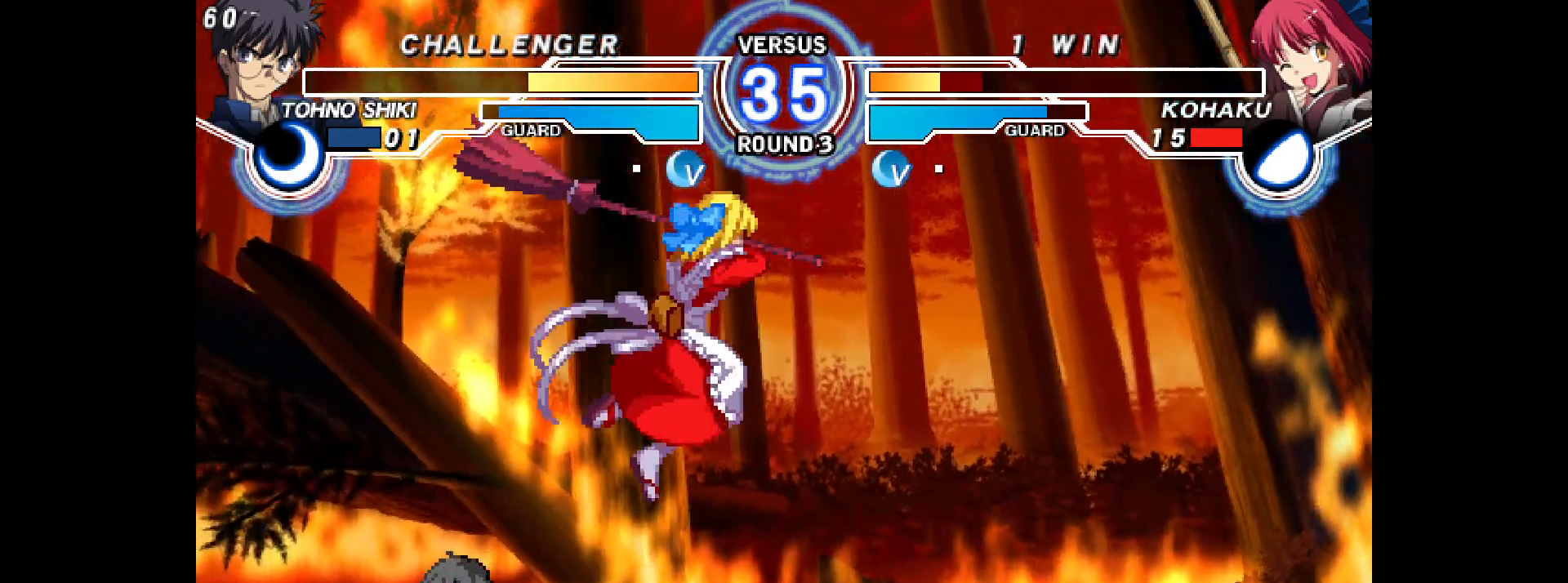
{"buttons": ["DPAD_RIGHT"]}
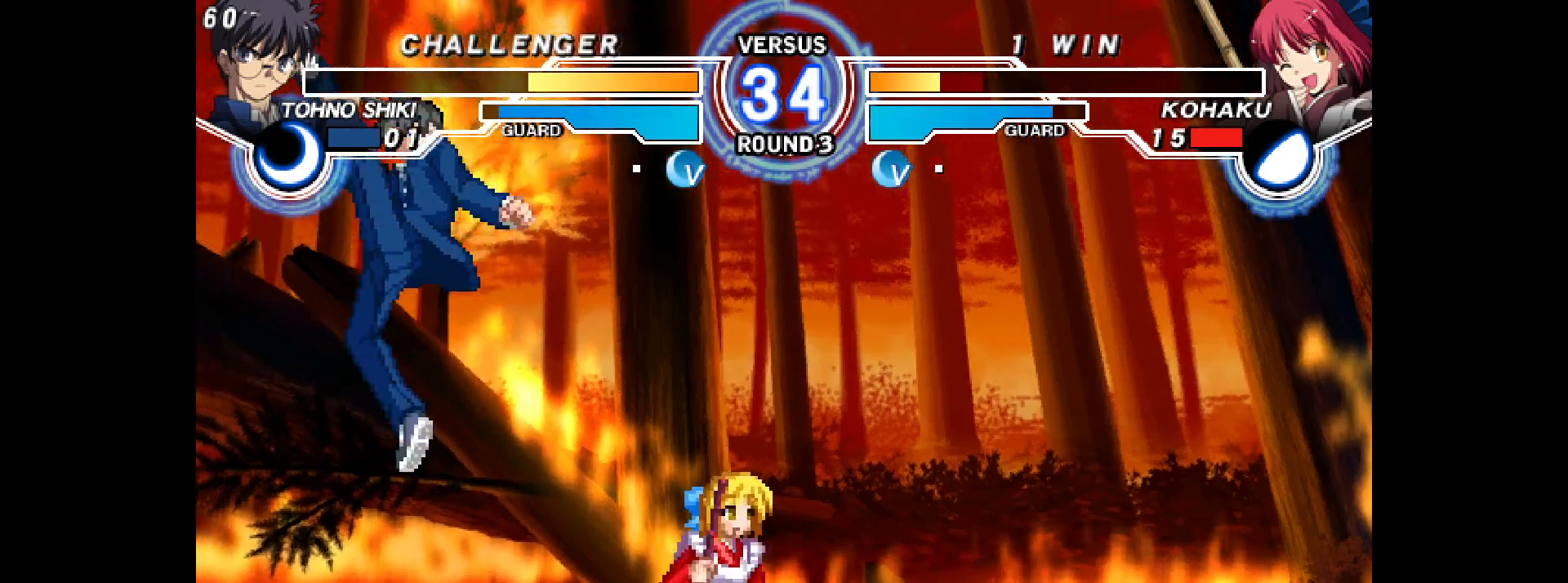
{"buttons": ["DPAD_LEFT"], "events": [[50, "TRIANGLE", "down"], [67, "SQUARE", "down"], [67, "TRIANGLE", "up"], [83, "SQUARE", "up"], [283, "DPAD_UP", "down"], [383, "DPAD_LEFT", "down"], [383, "DPAD_RIGHT", "up"], [383, "DPAD_UP", "up"], [433, "R1", "down"], [500, "R1", "up"]]}
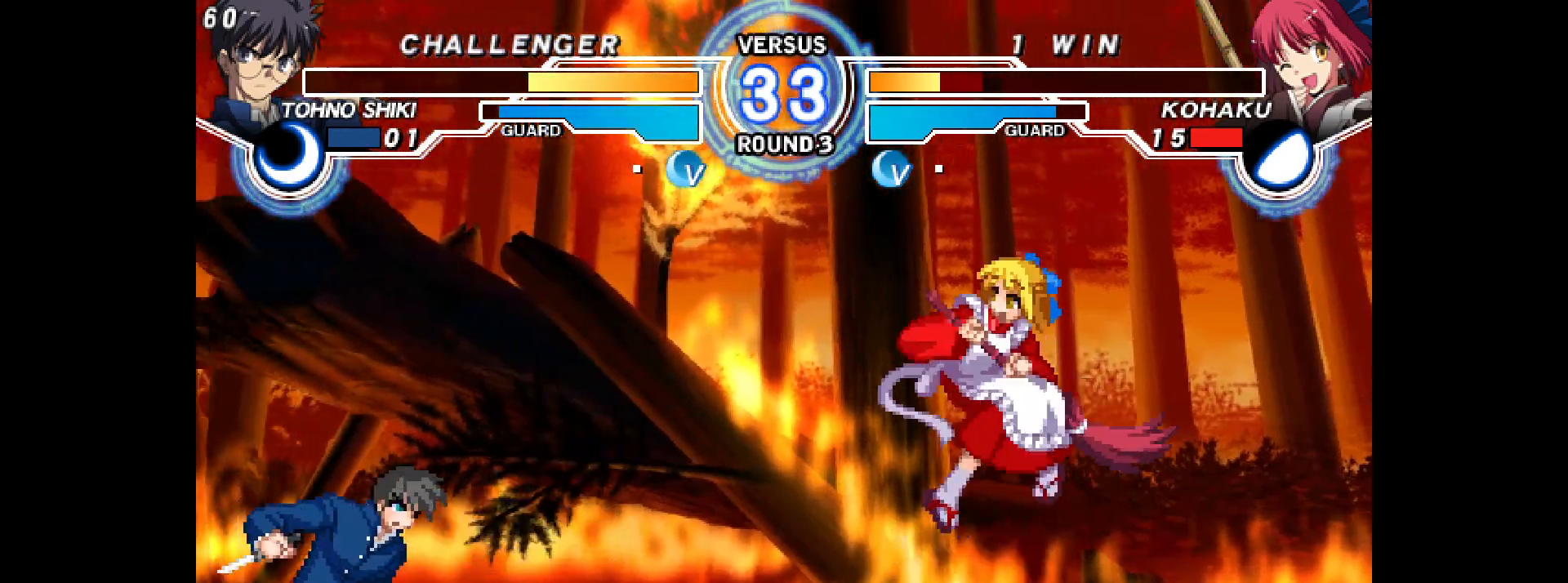
{"buttons": ["DPAD_RIGHT"], "events": [[50, "DPAD_LEFT", "up"], [133, "R2", "down"], [150, "DPAD_RIGHT", "down"], [233, "DPAD_RIGHT", "up"], [233, "R2", "up"], [317, "DPAD_RIGHT", "down"]]}
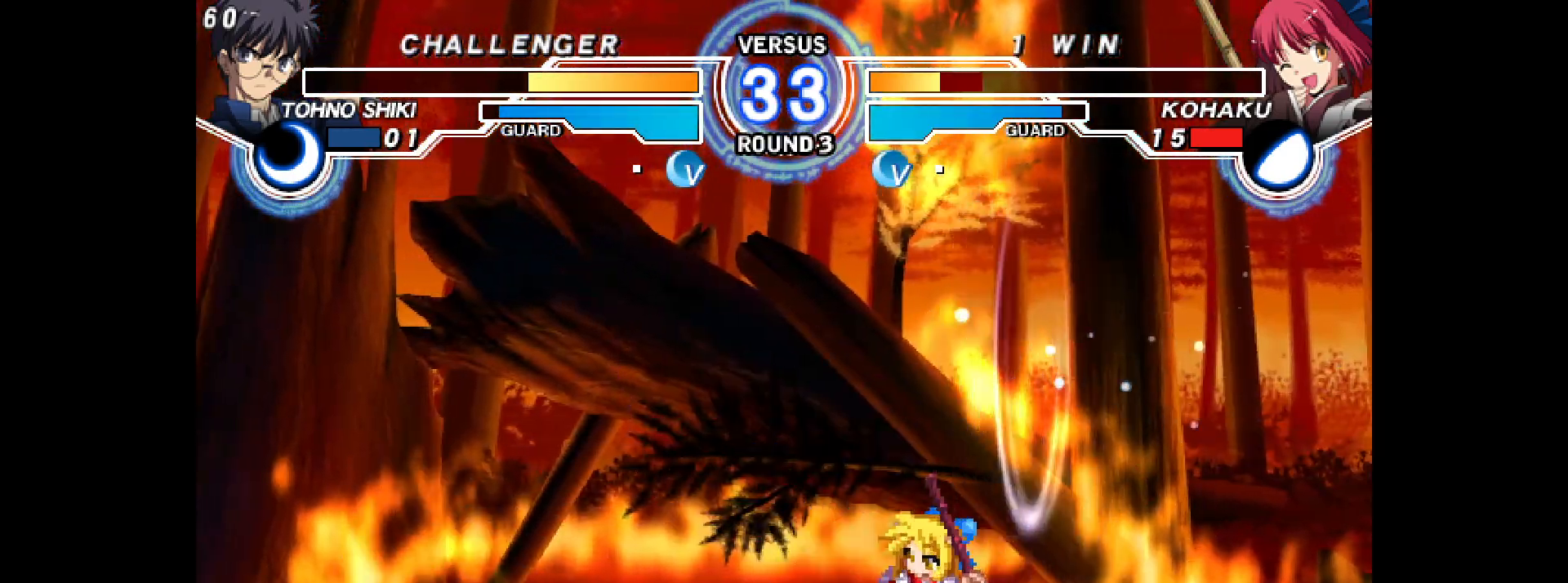
{"buttons": ["DPAD_DOWN", "DPAD_RIGHT"], "events": [[250, "DPAD_DOWN", "down"], [400, "R2", "down"], [483, "R2", "up"]]}
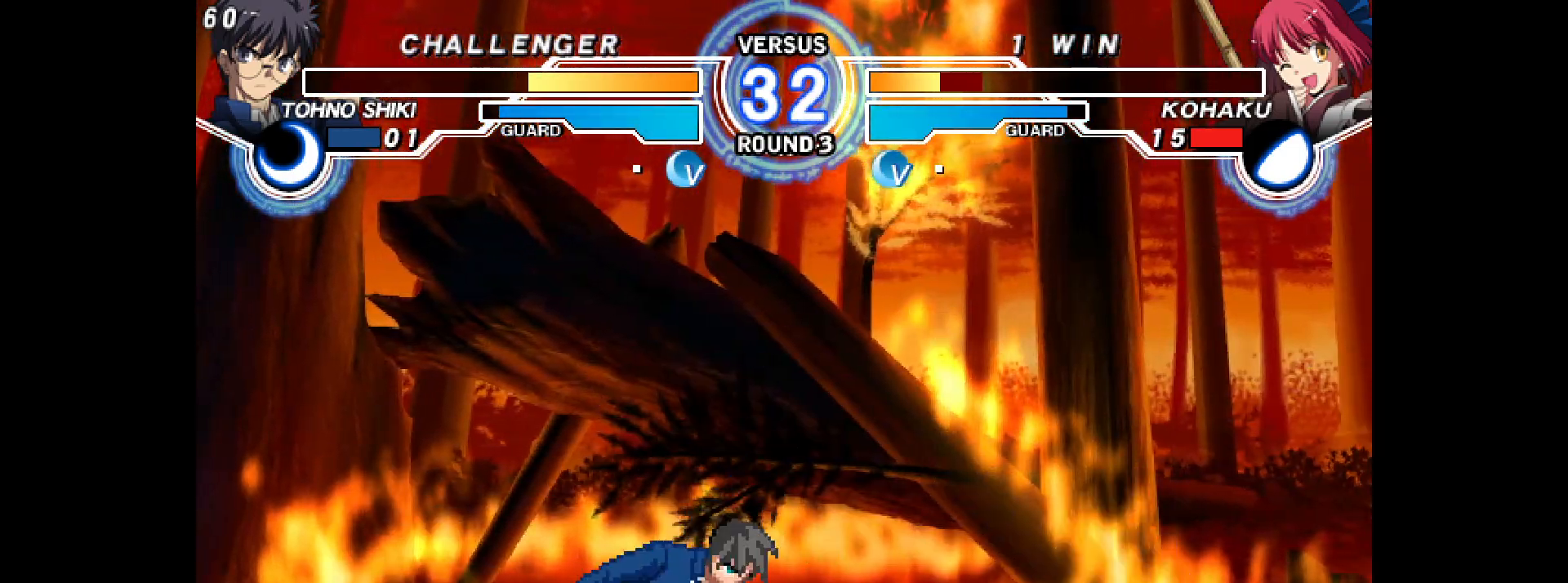
{"buttons": ["DPAD_UP", "DPAD_RIGHT"], "events": [[317, "DPAD_DOWN", "up"], [500, "DPAD_UP", "down"]]}
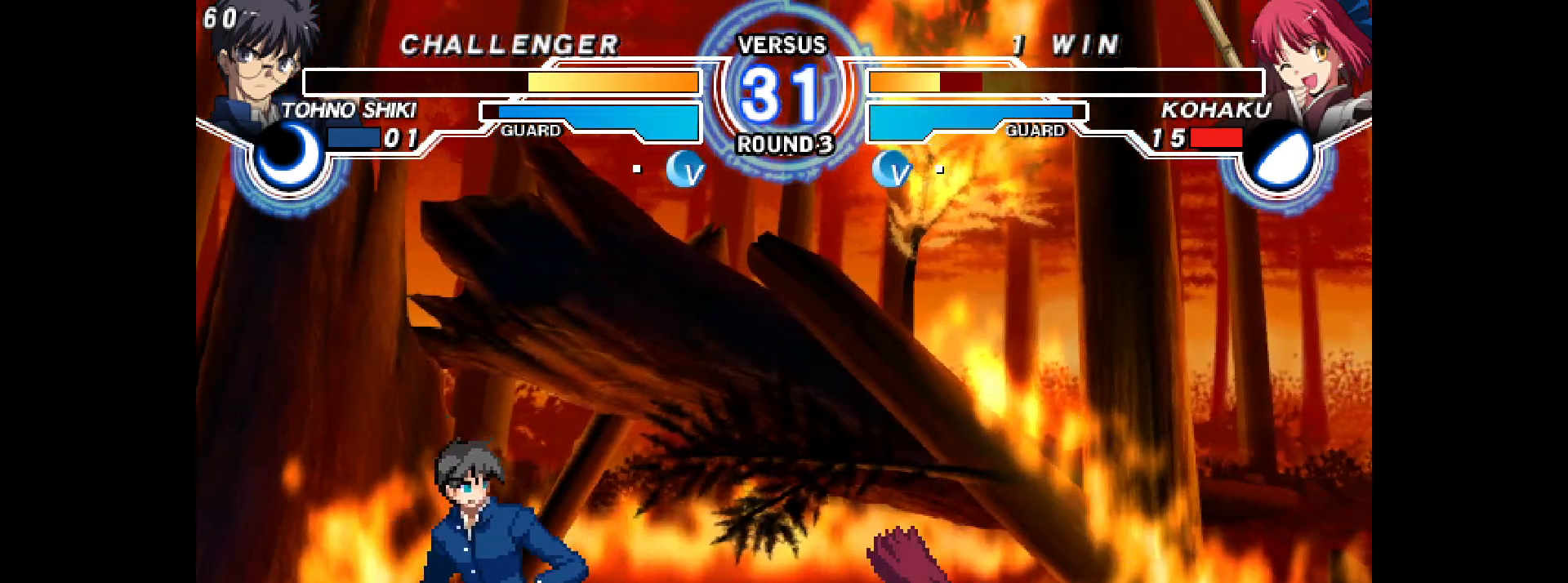
{"buttons": ["DPAD_RIGHT"], "events": [[150, "DPAD_UP", "up"]]}
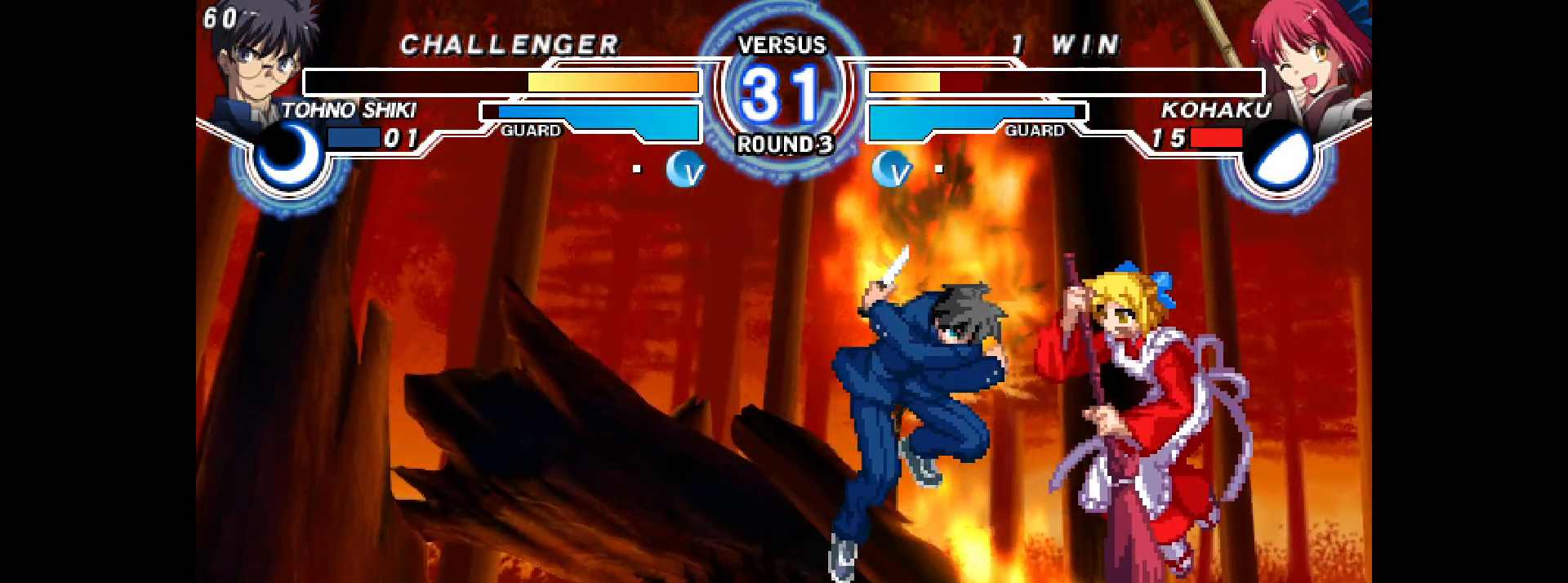
{"buttons": ["DPAD_RIGHT"], "events": []}
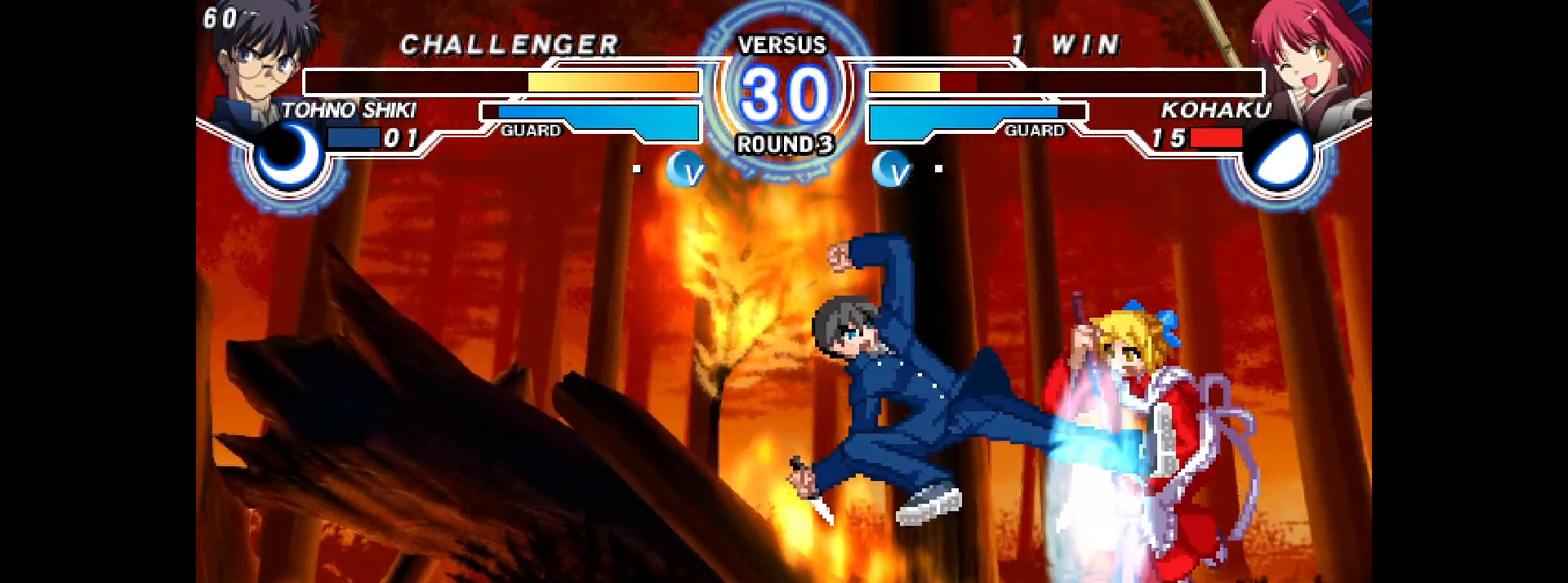
{"buttons": ["DPAD_DOWN", "DPAD_RIGHT"], "events": [[267, "DPAD_DOWN", "down"]]}
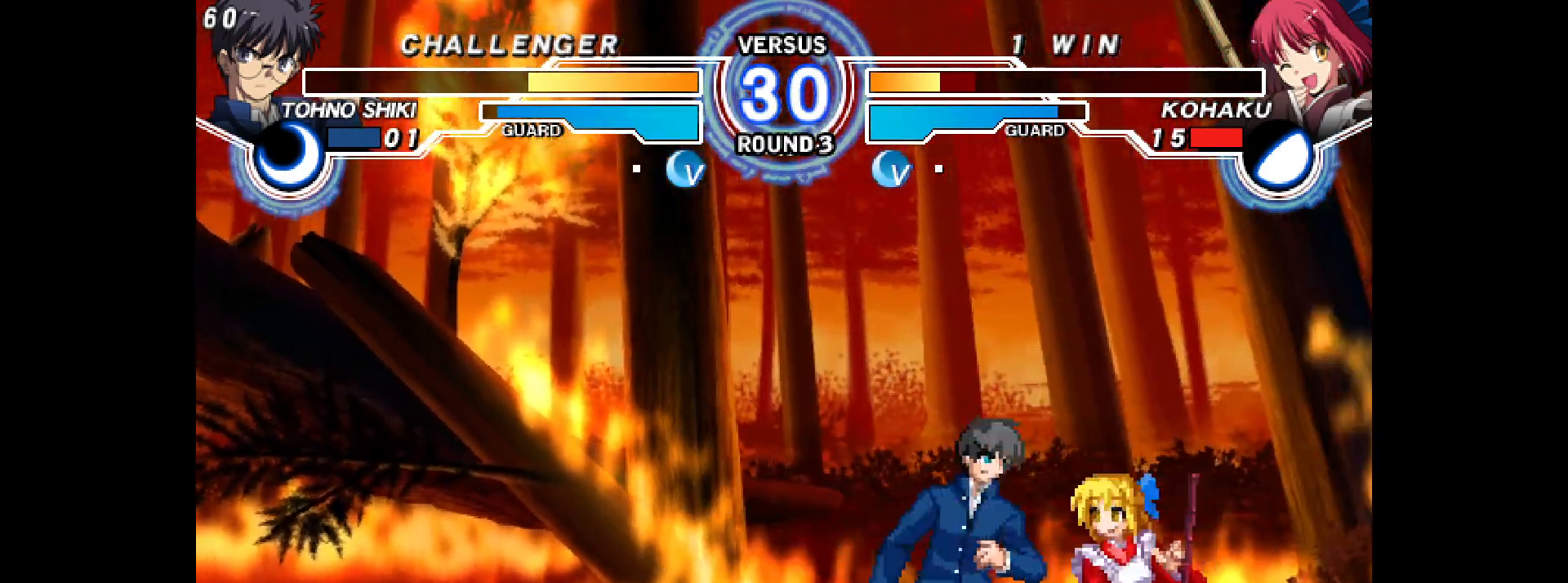
{"buttons": ["TRIANGLE", "L2", "DPAD_DOWN", "DPAD_RIGHT"], "events": [[450, "L2", "down"], [450, "TRIANGLE", "down"]]}
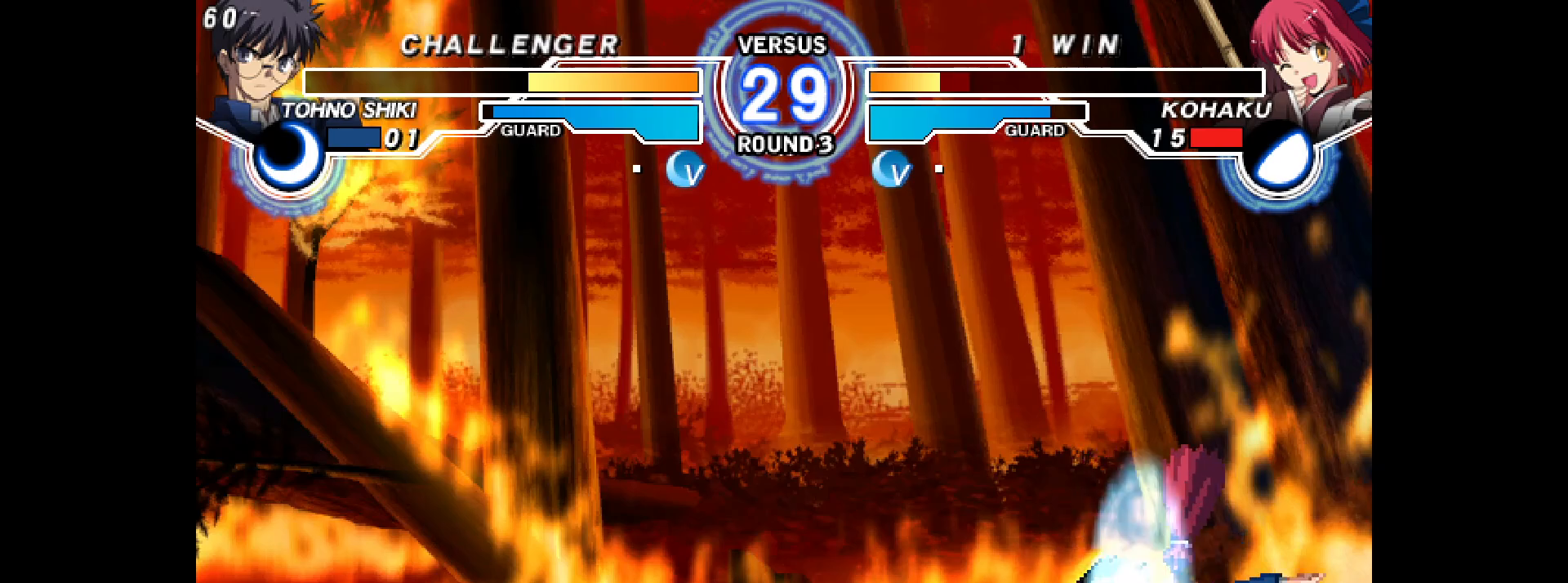
{"buttons": ["DPAD_DOWN", "DPAD_RIGHT"], "events": [[17, "L2", "up"], [33, "TRIANGLE", "up"]]}